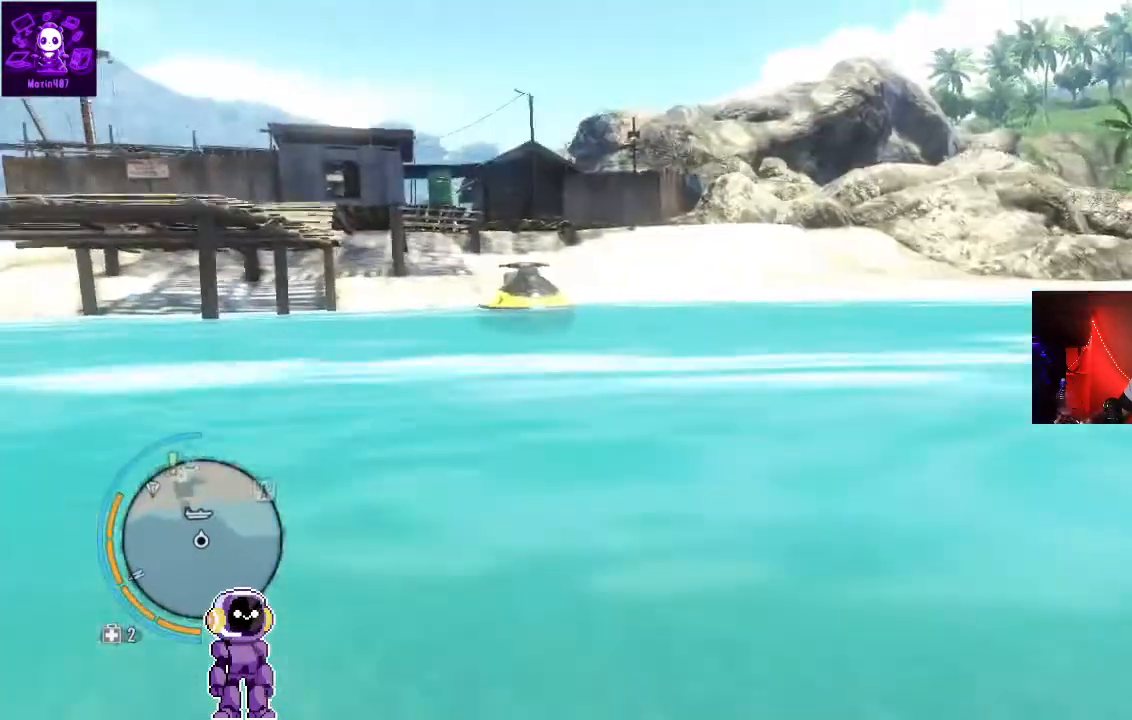
Gameplay with a controller (Xbox layout); each line is a JSON object with the inputs held at the frame after it (dt_ms = milliseconds from this image to that frame). "events" lists button and stick changes between this image and that frame as [ms after this image, input, new state], when the widget could be followed in between.
{"dt_ms": 500, "buttons": [], "left_stick": "up", "right_stick": "center", "events": []}
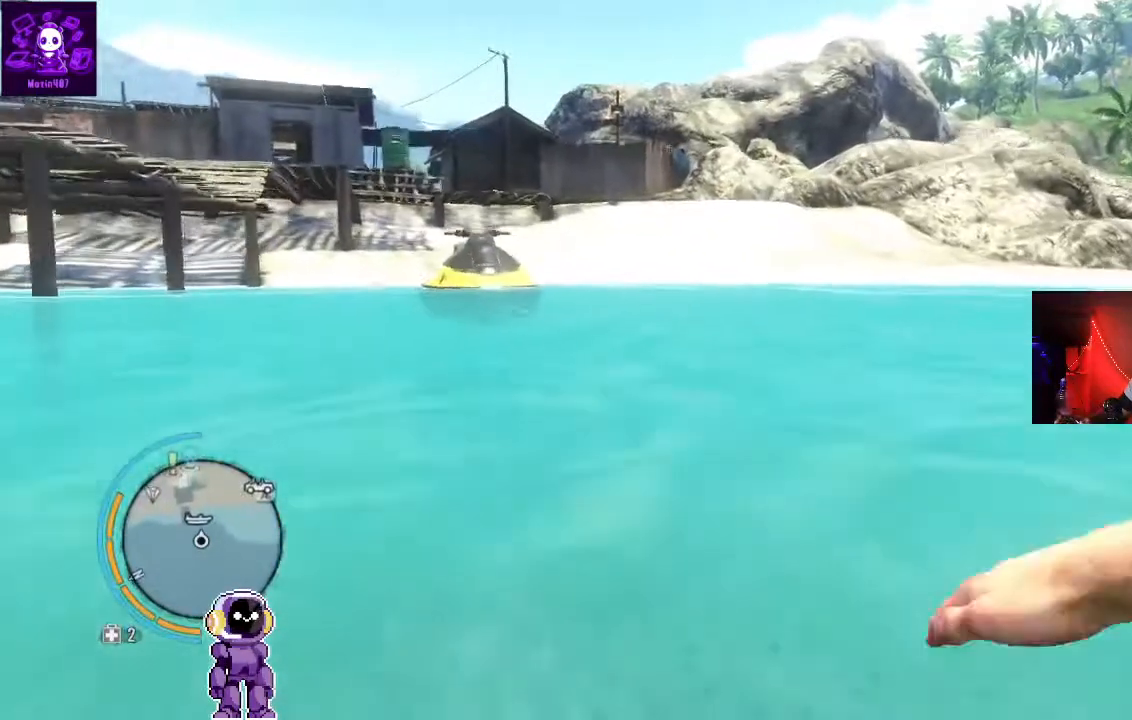
{"dt_ms": 500, "buttons": [], "left_stick": "up", "right_stick": "center", "events": []}
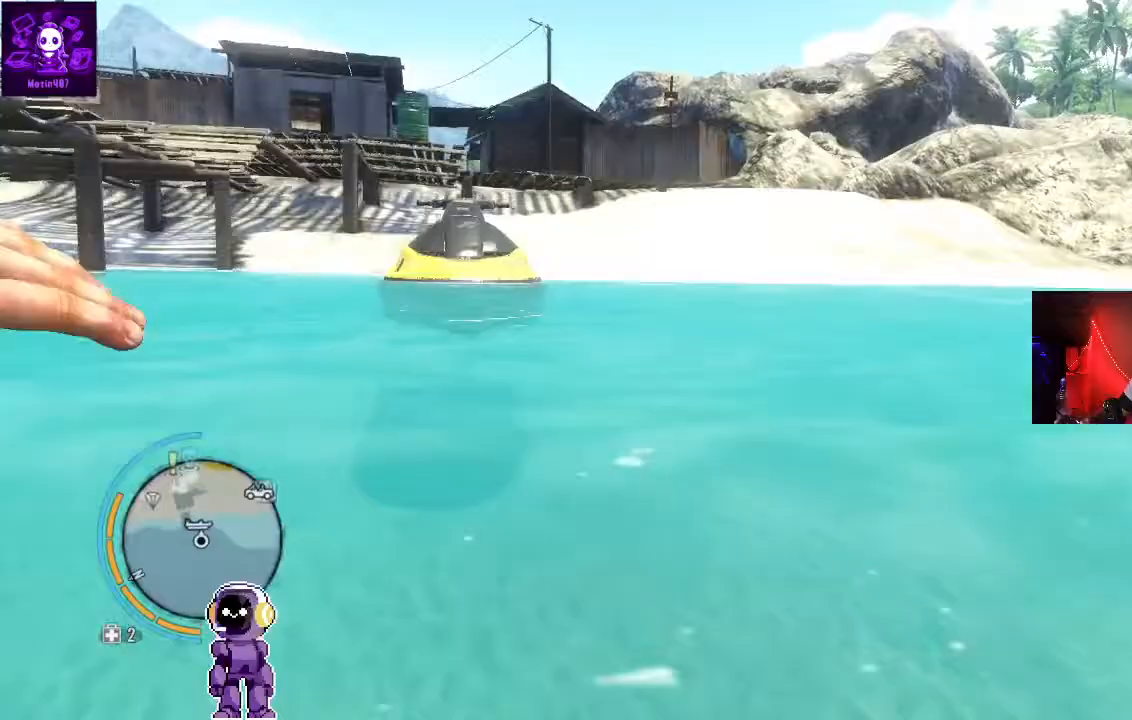
{"dt_ms": 500, "buttons": [], "left_stick": "up", "right_stick": "center", "events": []}
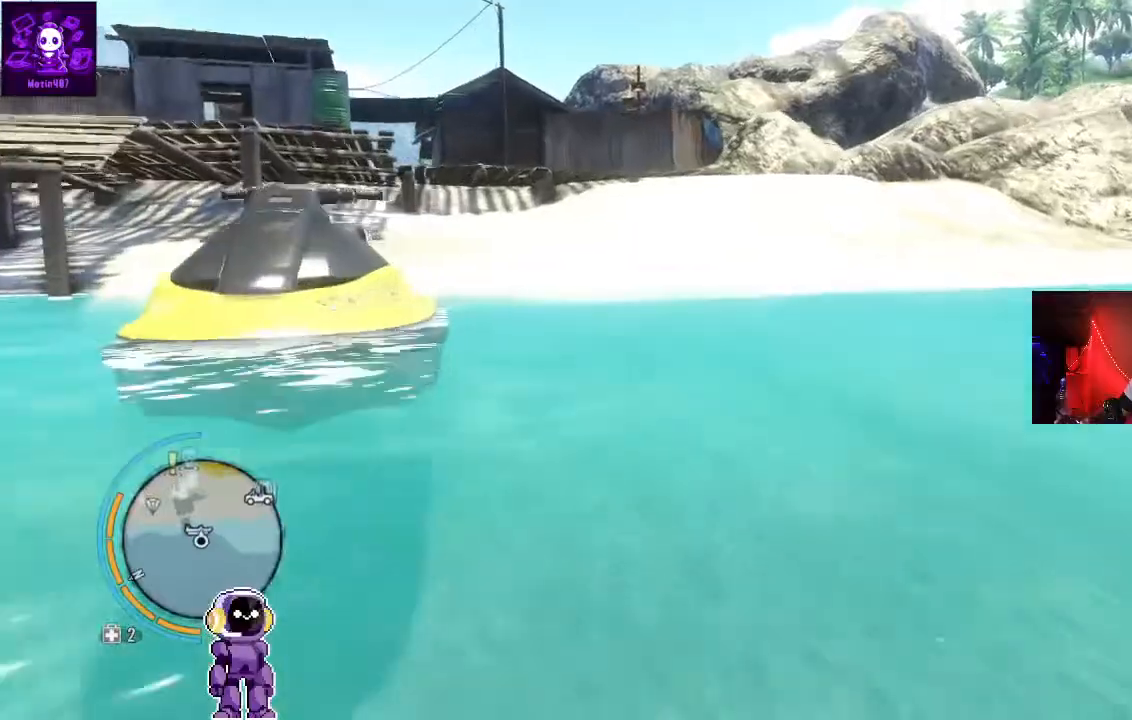
{"dt_ms": 500, "buttons": ["L3"], "left_stick": "up", "right_stick": "center", "events": [[133, "L3", "down"]]}
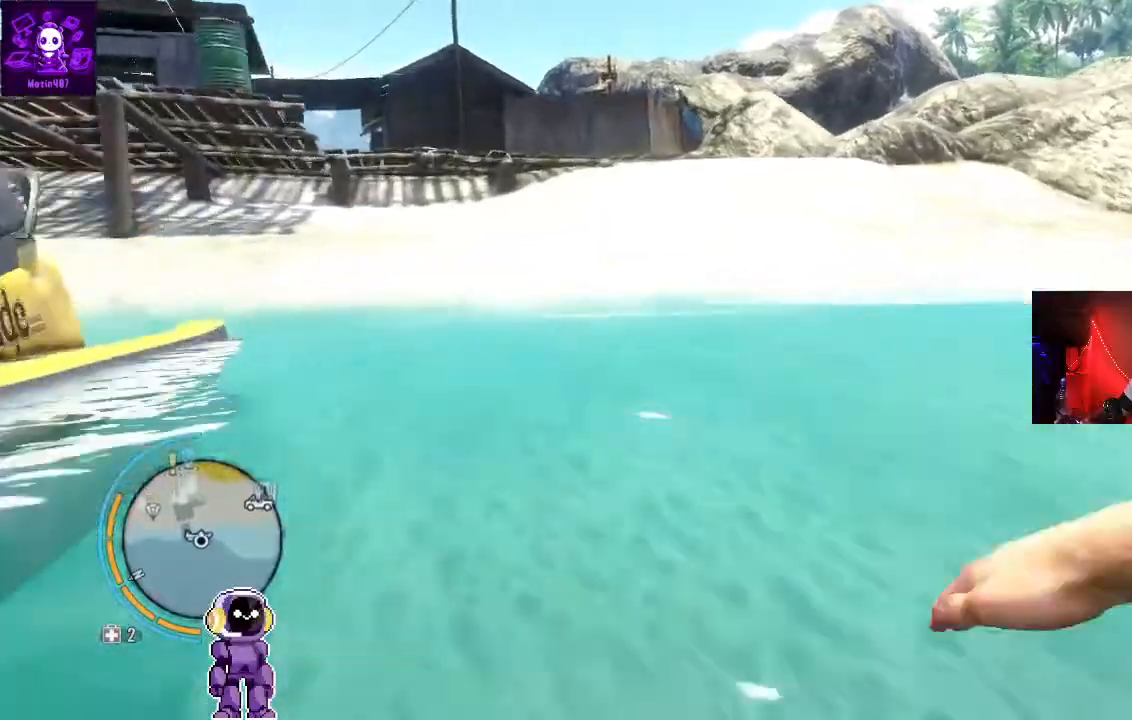
{"dt_ms": 500, "buttons": [], "left_stick": "up", "right_stick": "center", "events": [[100, "L3", "up"]]}
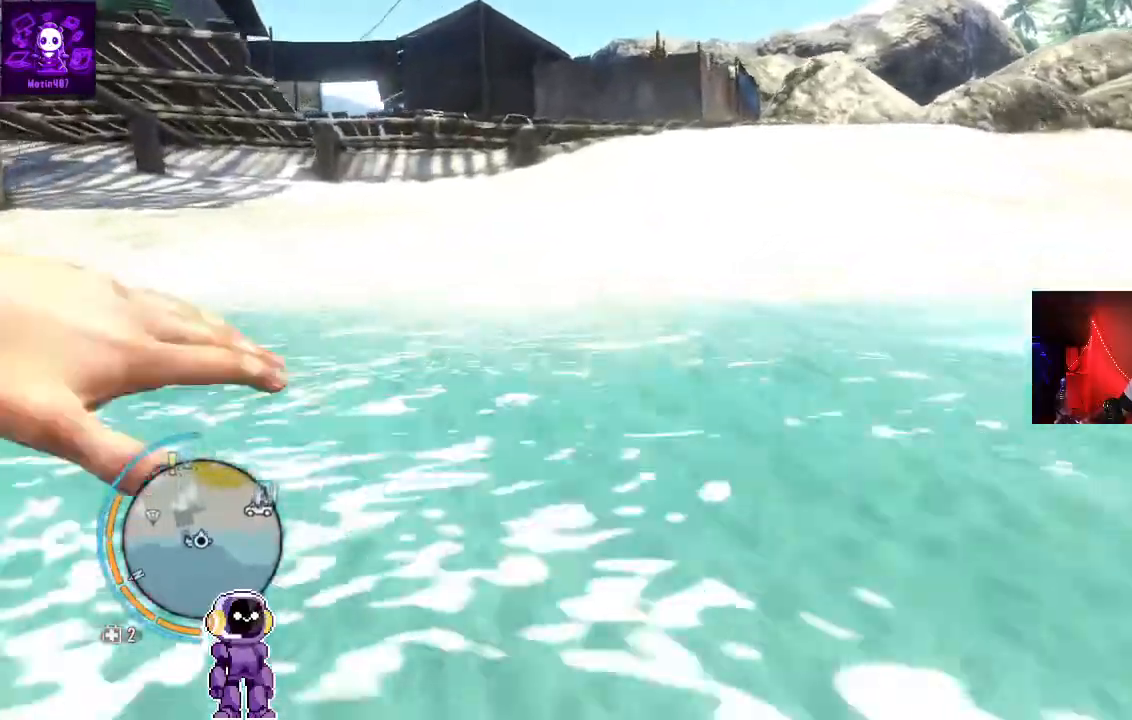
{"dt_ms": 500, "buttons": [], "left_stick": "up", "right_stick": "center", "events": [[200, "right_stick", "up"], [400, "right_stick", "center"]]}
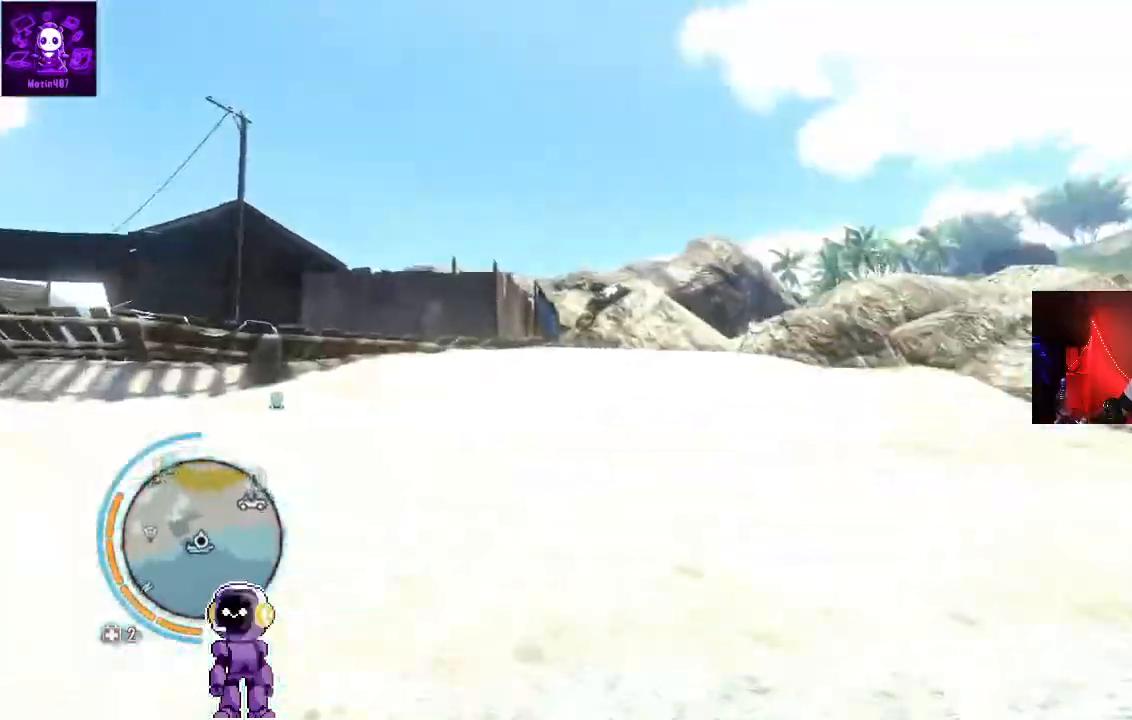
{"dt_ms": 500, "buttons": [], "left_stick": "up", "right_stick": "down-left", "events": [[400, "right_stick", "down-left"]]}
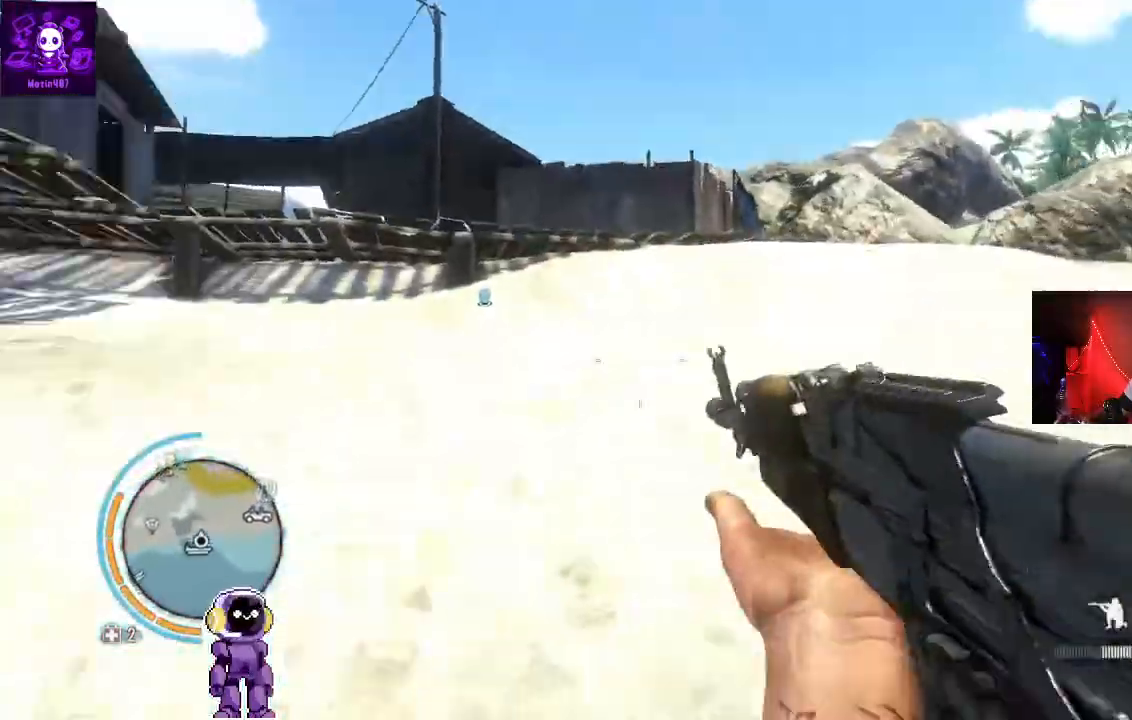
{"dt_ms": 500, "buttons": [], "left_stick": "up", "right_stick": "center", "events": [[33, "right_stick", "center"], [200, "L3", "down"], [367, "L3", "up"]]}
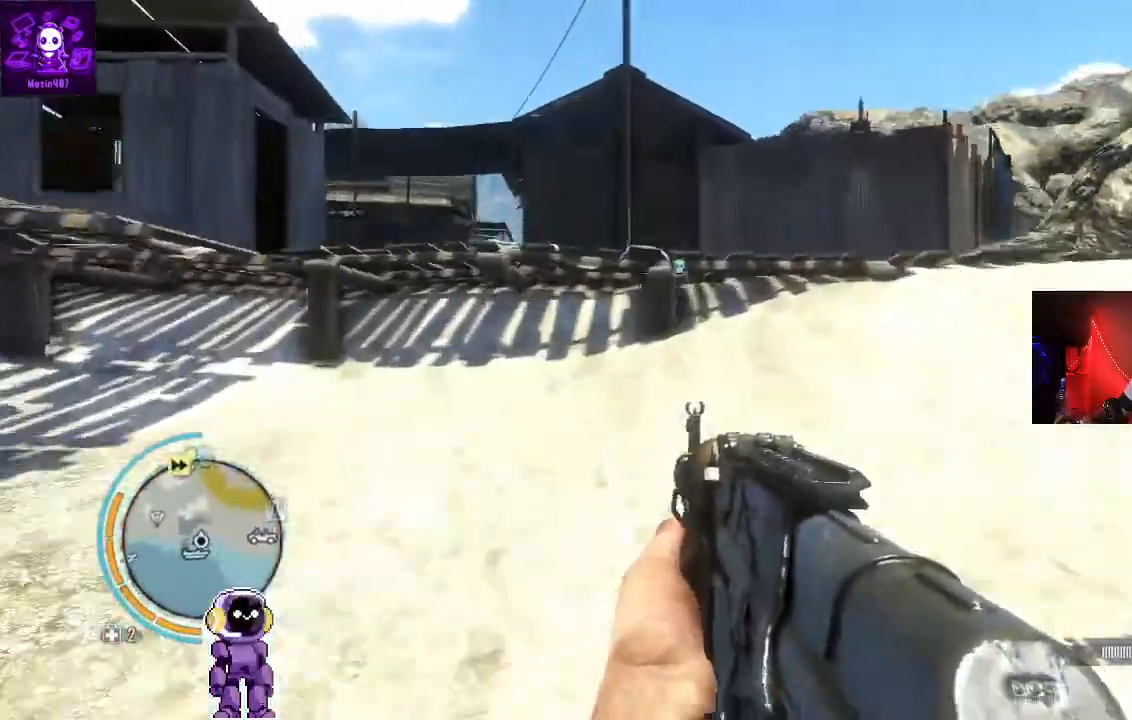
{"dt_ms": 500, "buttons": [], "left_stick": "up", "right_stick": "center", "events": []}
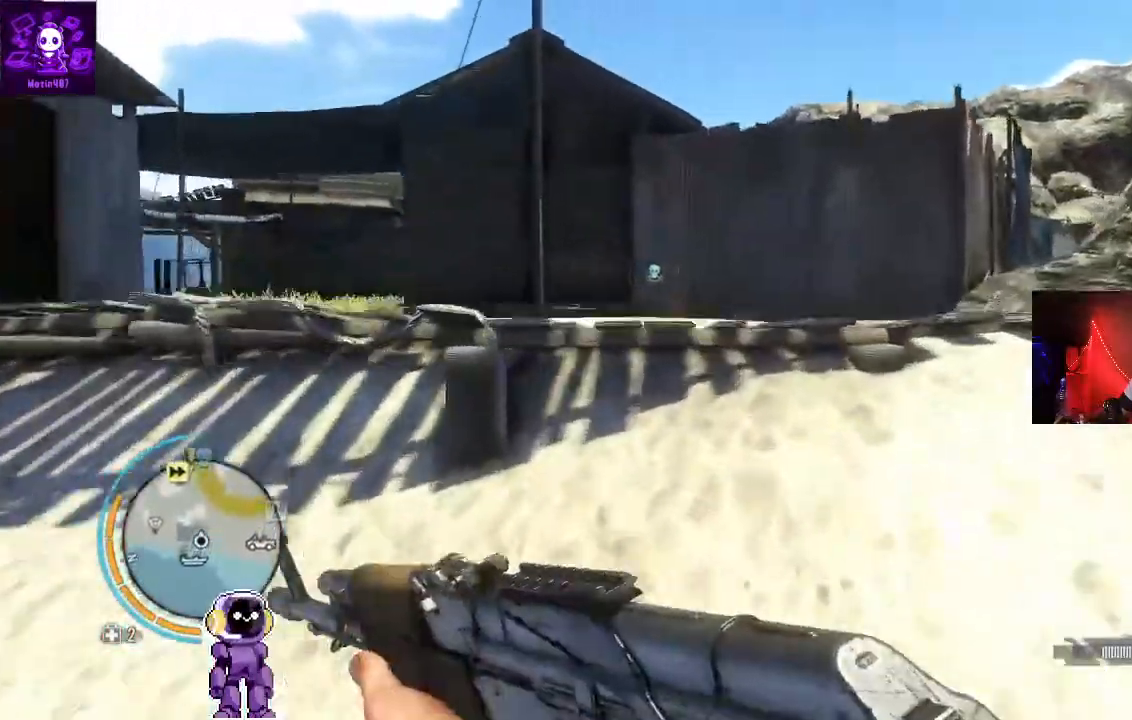
{"dt_ms": 500, "buttons": [], "left_stick": "up", "right_stick": "center", "events": [[67, "A", "down"], [400, "A", "up"]]}
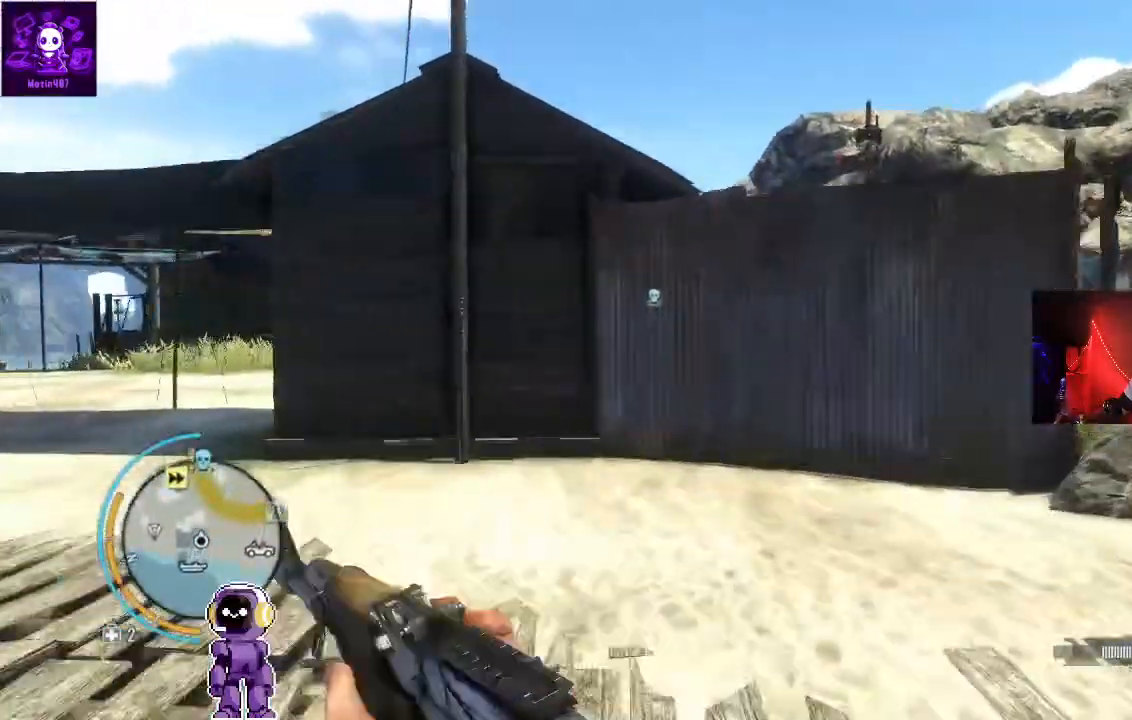
{"dt_ms": 1000, "buttons": [], "left_stick": "up", "right_stick": "center"}
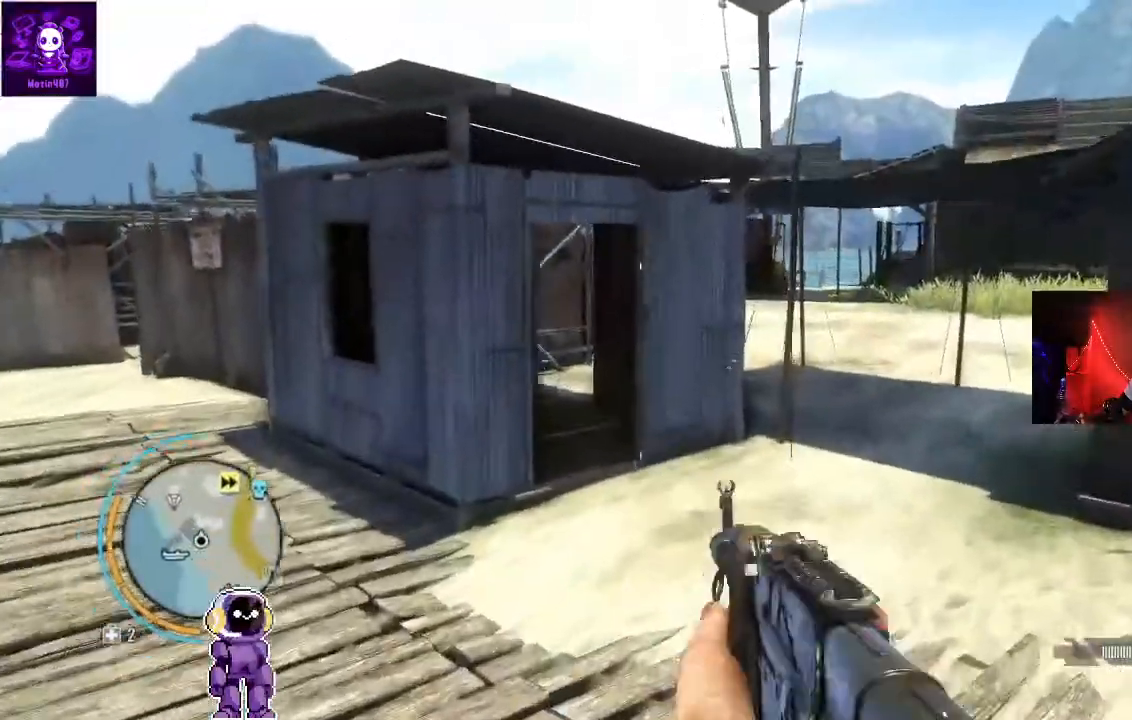
{"dt_ms": 500, "buttons": [], "left_stick": "up", "right_stick": "center"}
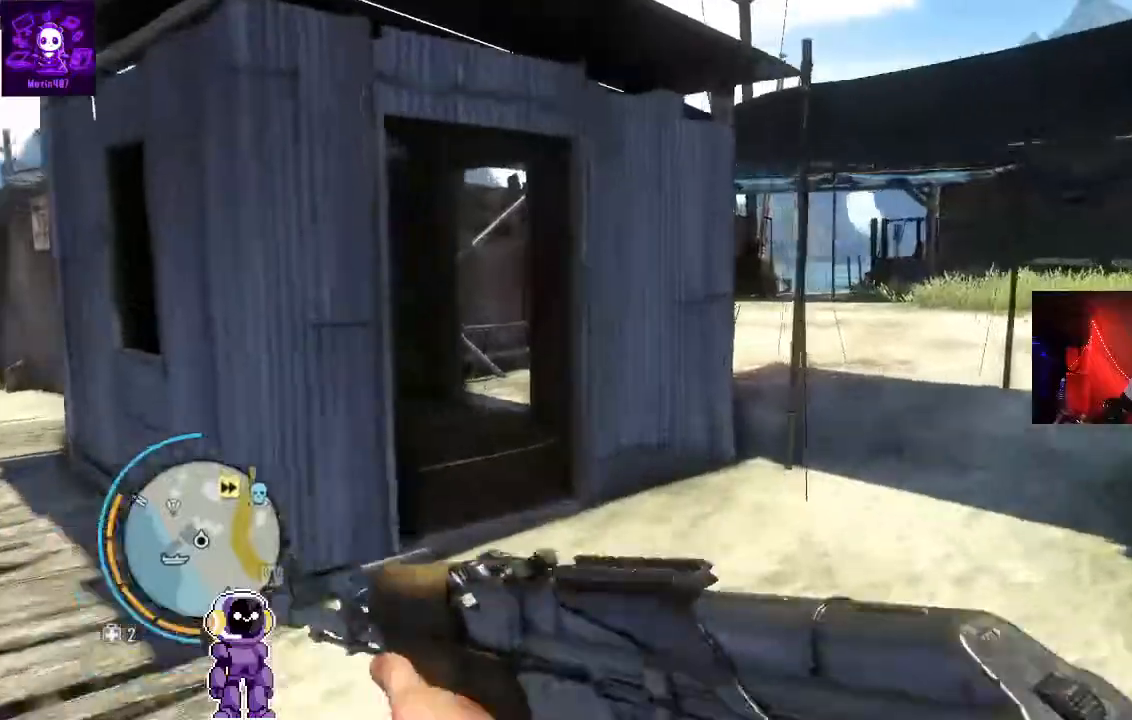
{"dt_ms": 500, "buttons": [], "left_stick": "up", "right_stick": "center"}
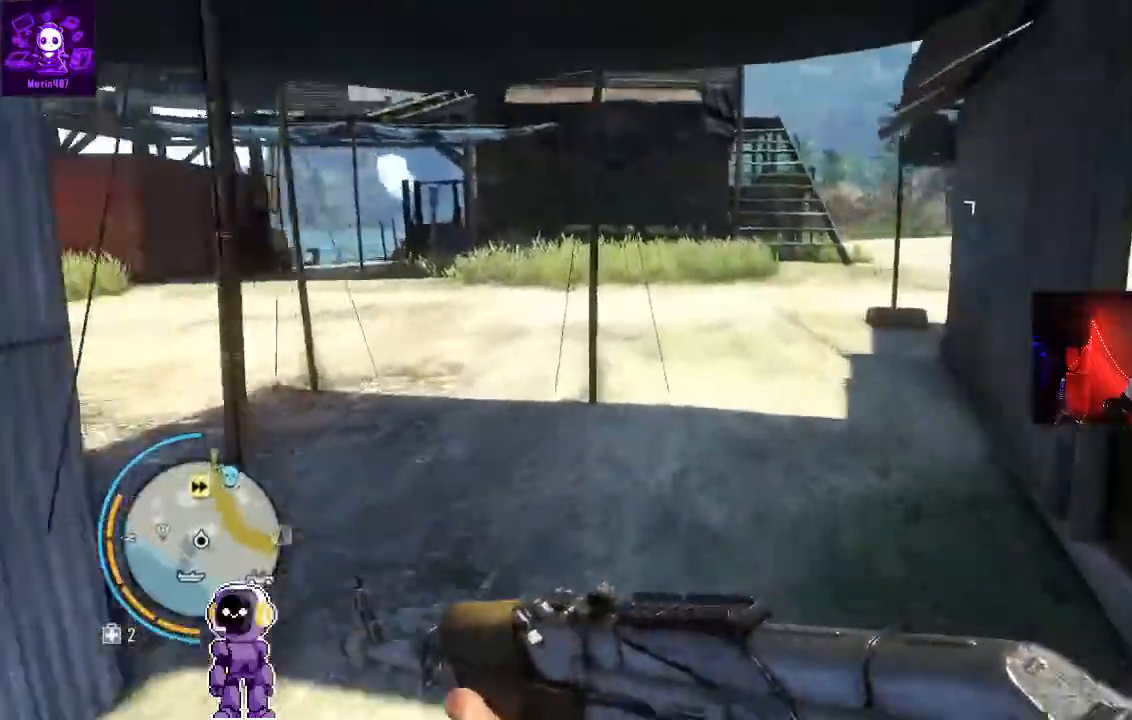
{"dt_ms": 500, "buttons": [], "left_stick": "up", "right_stick": "right", "events": [[367, "right_stick", "right"]]}
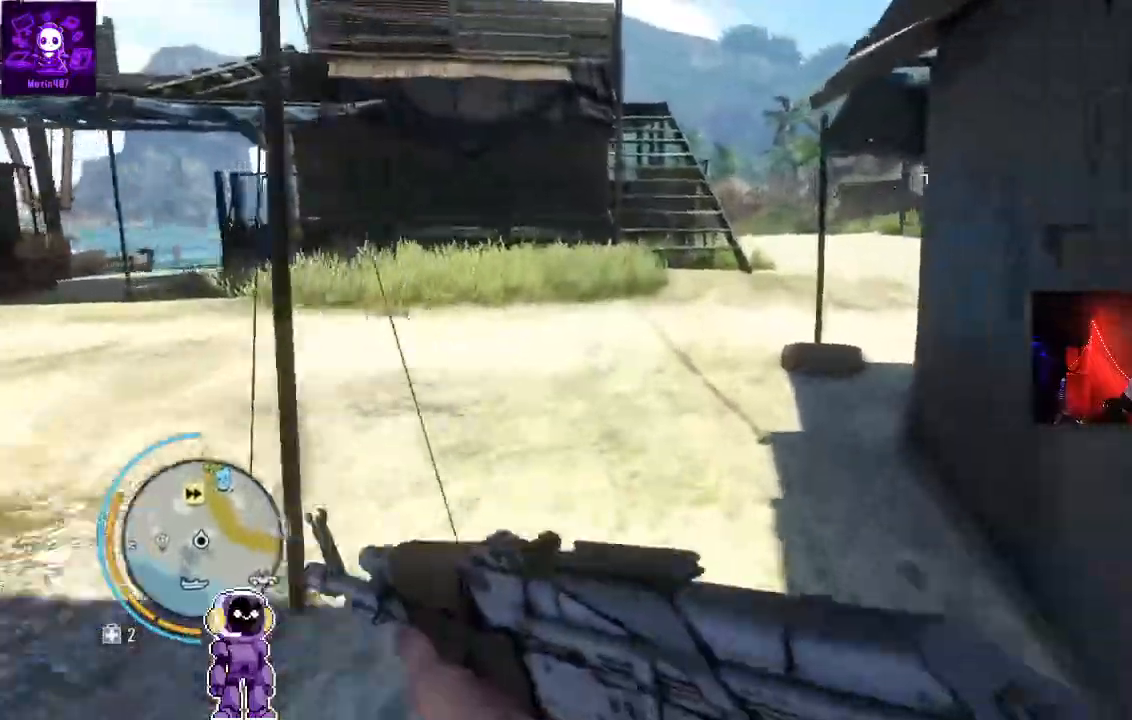
{"dt_ms": 500, "buttons": [], "left_stick": "up", "right_stick": "center", "events": [[133, "right_stick", "center"]]}
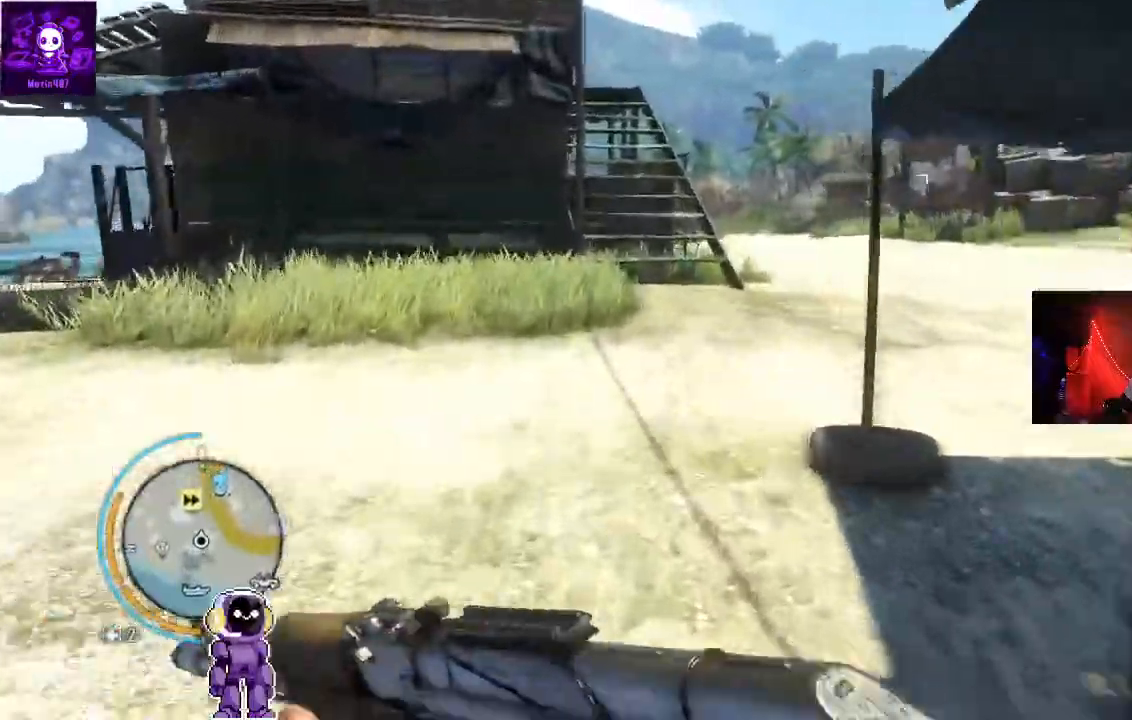
{"dt_ms": 500, "buttons": [], "left_stick": "up", "right_stick": "center", "events": []}
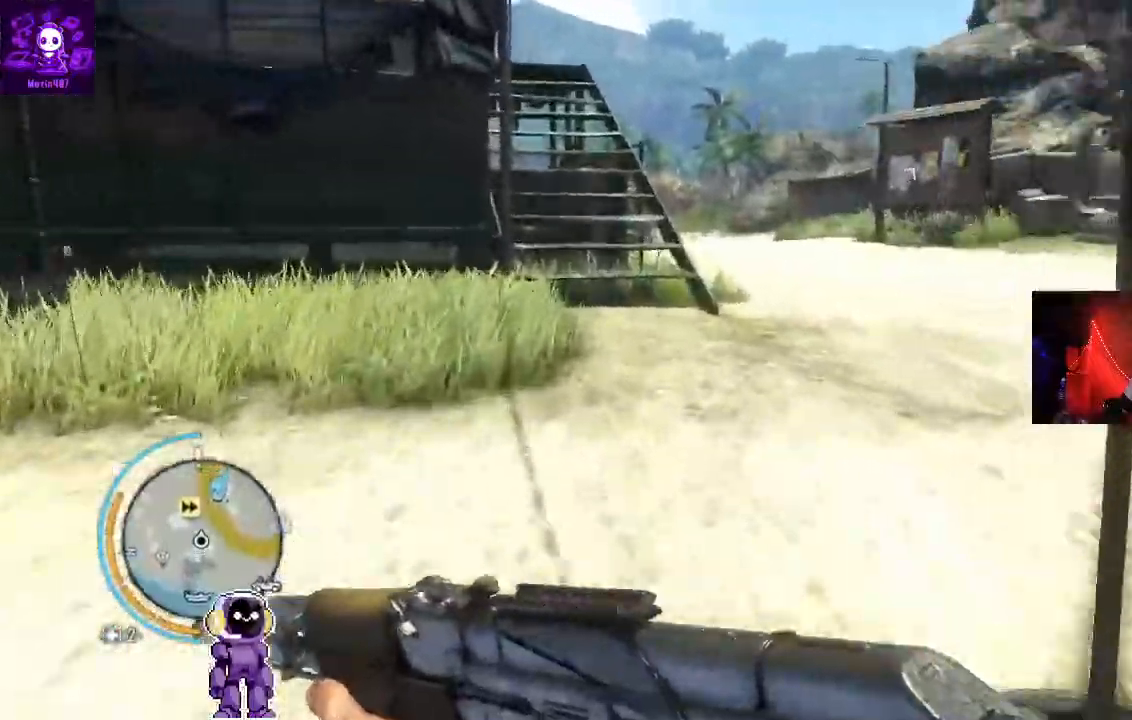
{"dt_ms": 500, "buttons": [], "left_stick": "up", "right_stick": "center", "events": [[167, "X", "down"], [300, "X", "up"]]}
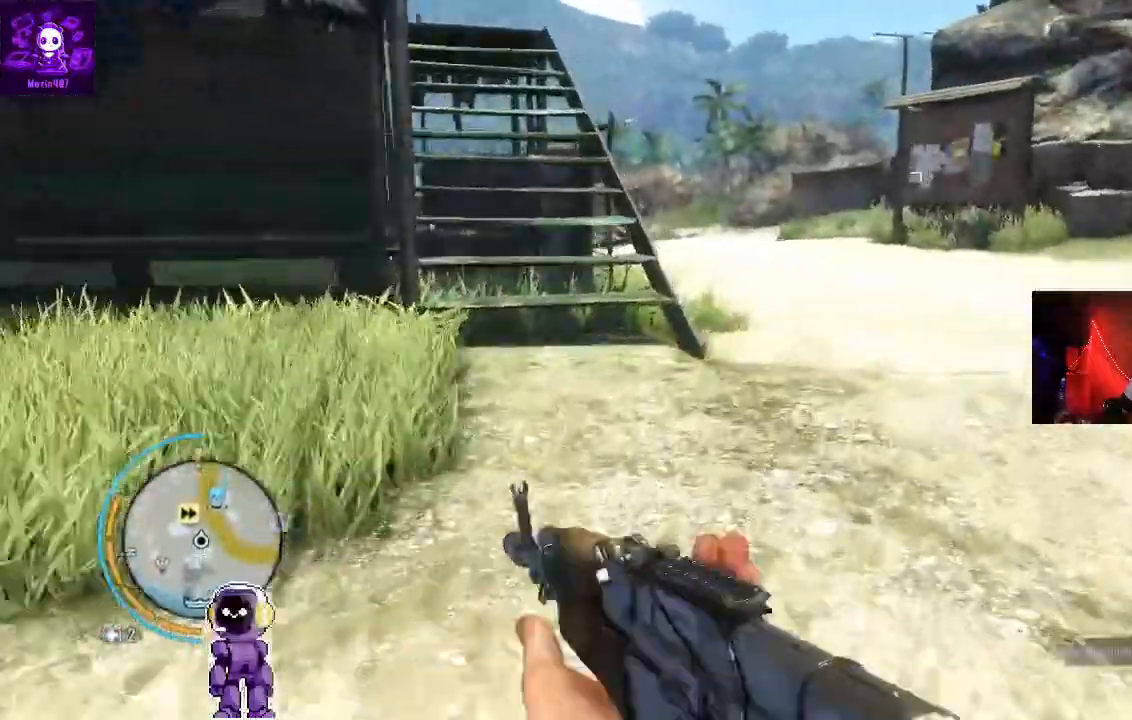
{"dt_ms": 500, "buttons": [], "left_stick": "up", "right_stick": "center", "events": []}
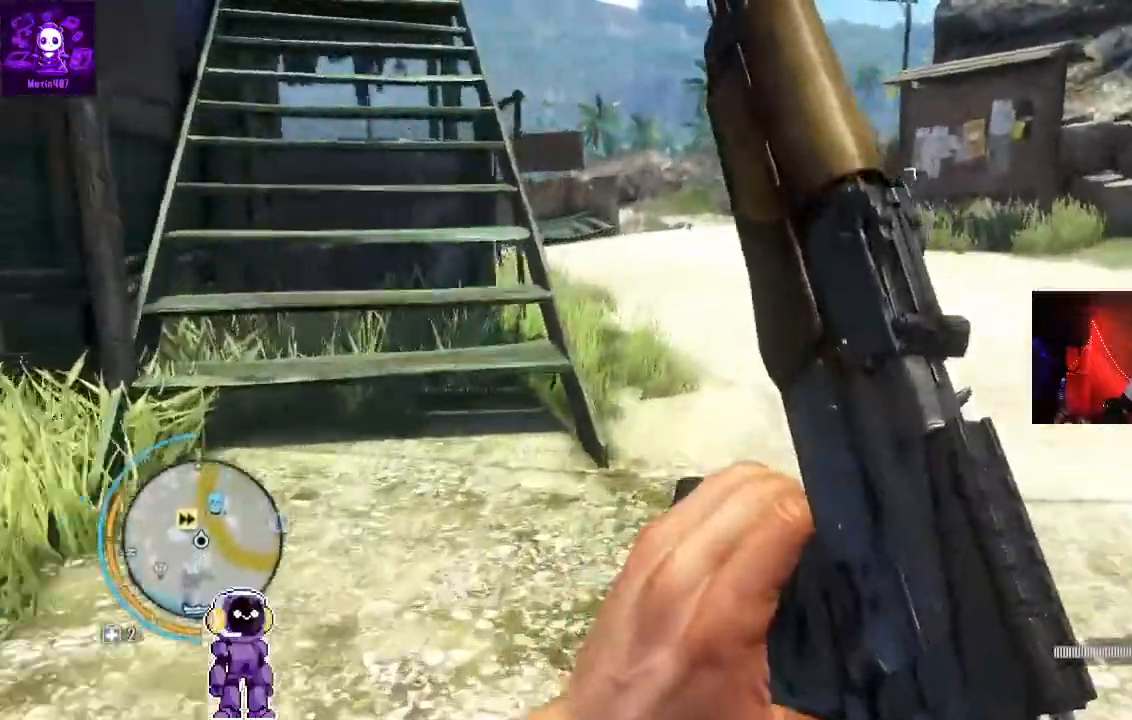
{"dt_ms": 500, "buttons": [], "left_stick": "up", "right_stick": "center", "events": []}
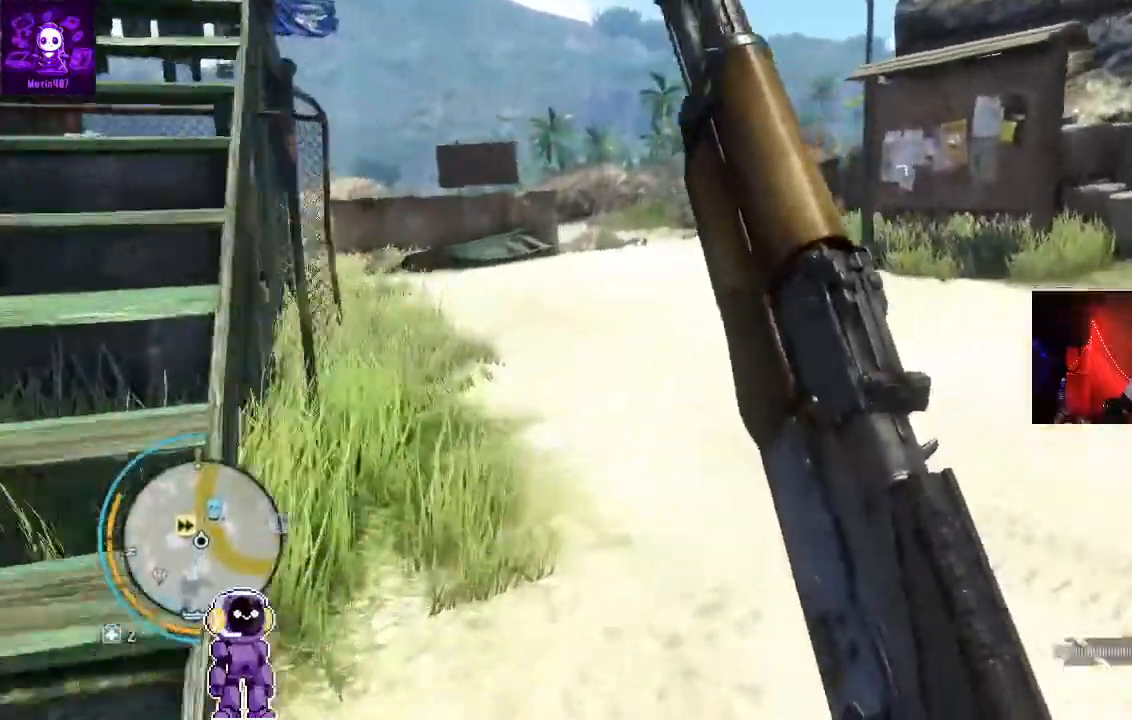
{"dt_ms": 500, "buttons": [], "left_stick": "up", "right_stick": "center", "events": []}
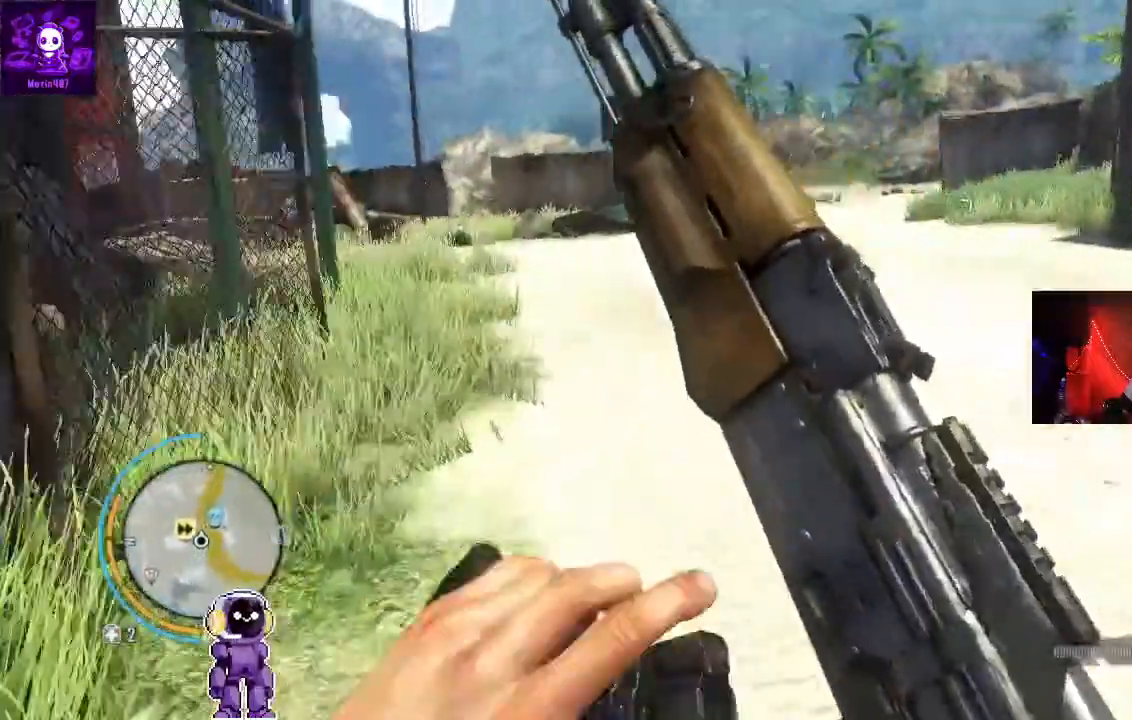
{"dt_ms": 500, "buttons": [], "left_stick": "up", "right_stick": "left", "events": [[500, "right_stick", "left"]]}
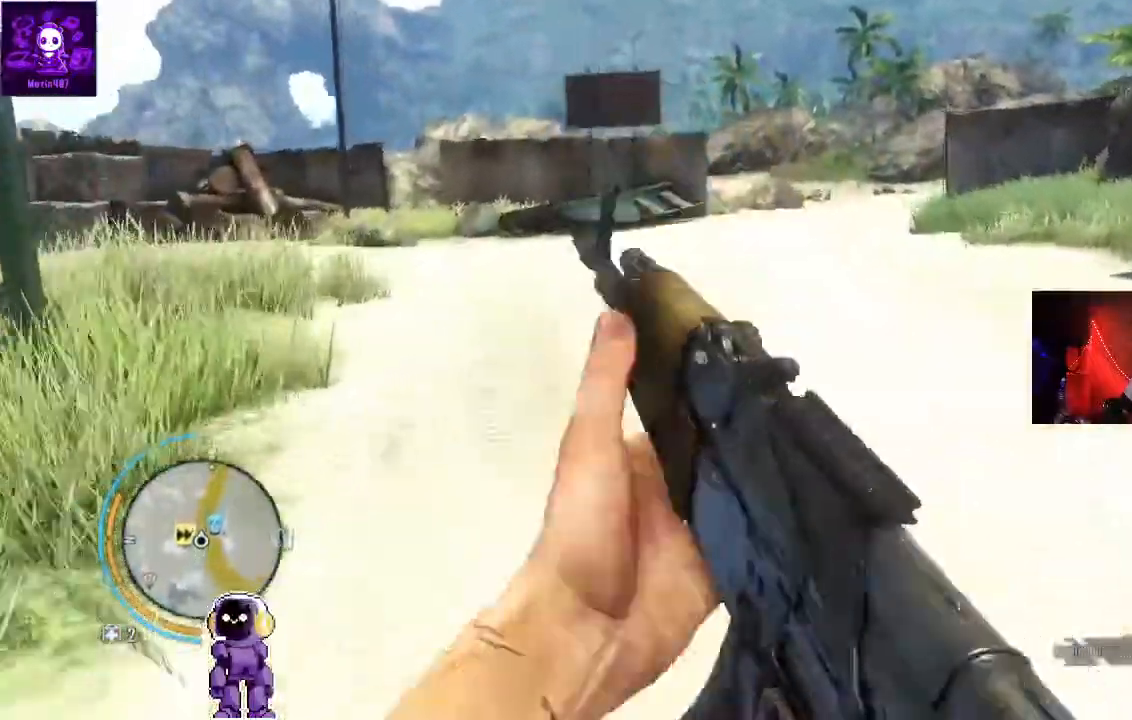
{"dt_ms": 500, "buttons": [], "left_stick": "up-right", "right_stick": "center", "events": [[367, "left_stick", "up-right"], [367, "right_stick", "center"]]}
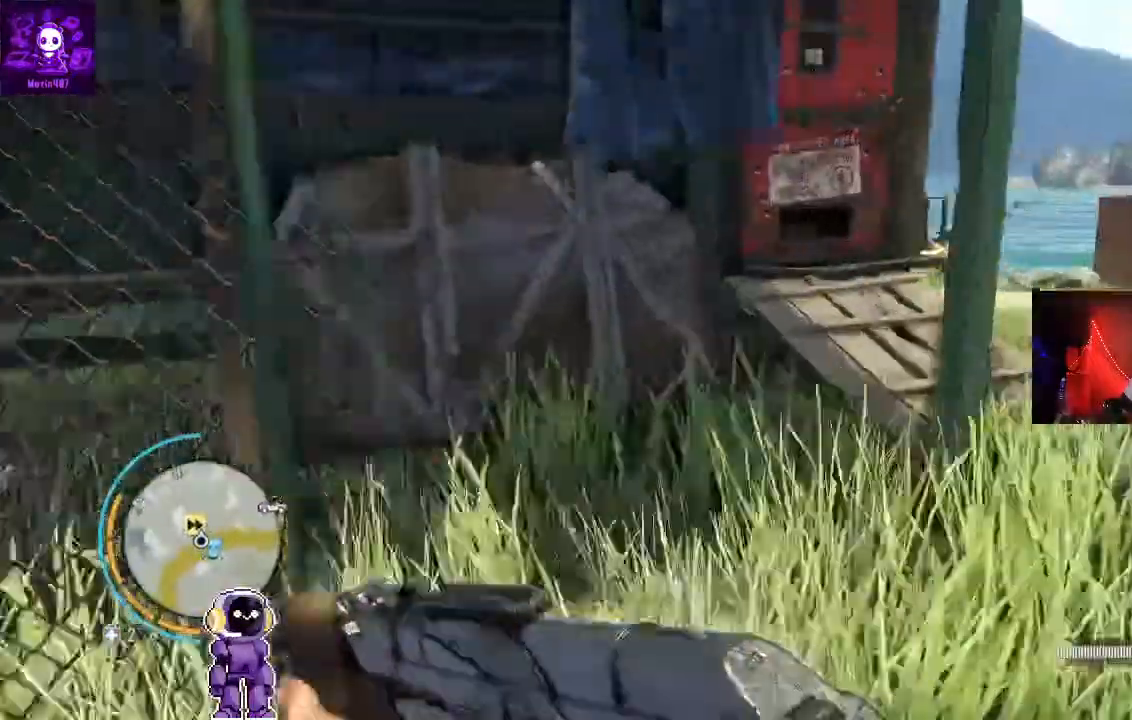
{"dt_ms": 500, "buttons": [], "left_stick": "up-right", "right_stick": "center", "events": [[267, "right_stick", "left"], [467, "right_stick", "center"]]}
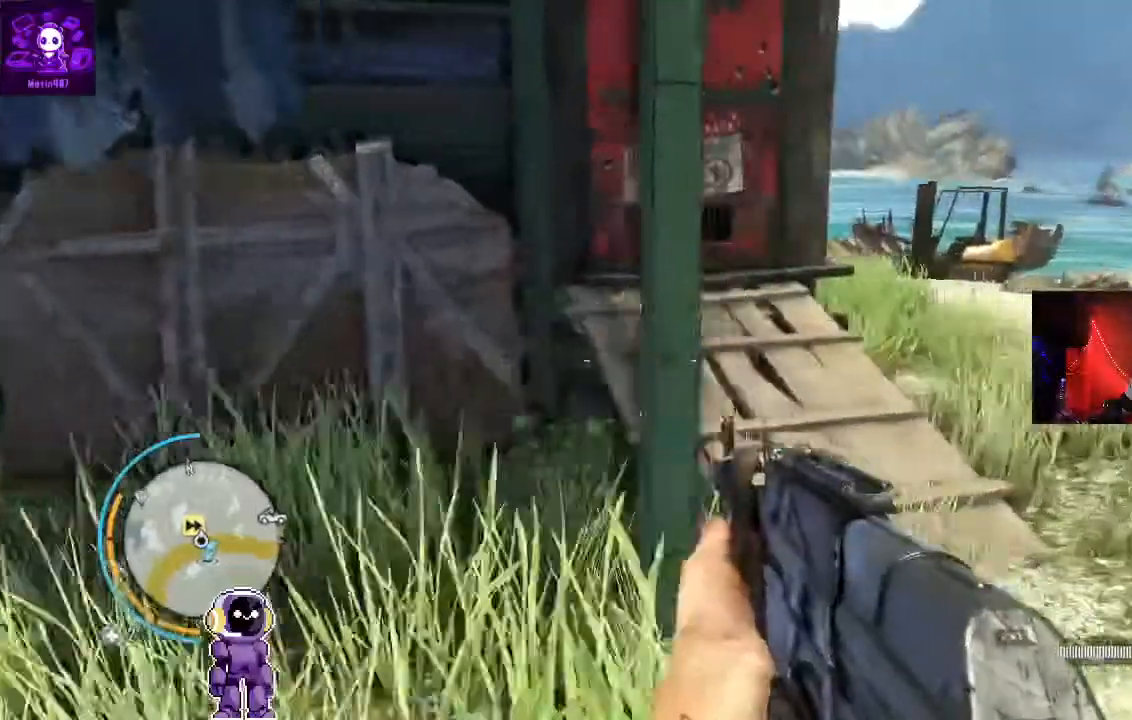
{"dt_ms": 500, "buttons": [], "left_stick": "center", "right_stick": "center", "events": [[233, "Y", "down"], [233, "left_stick", "center"], [333, "Y", "up"]]}
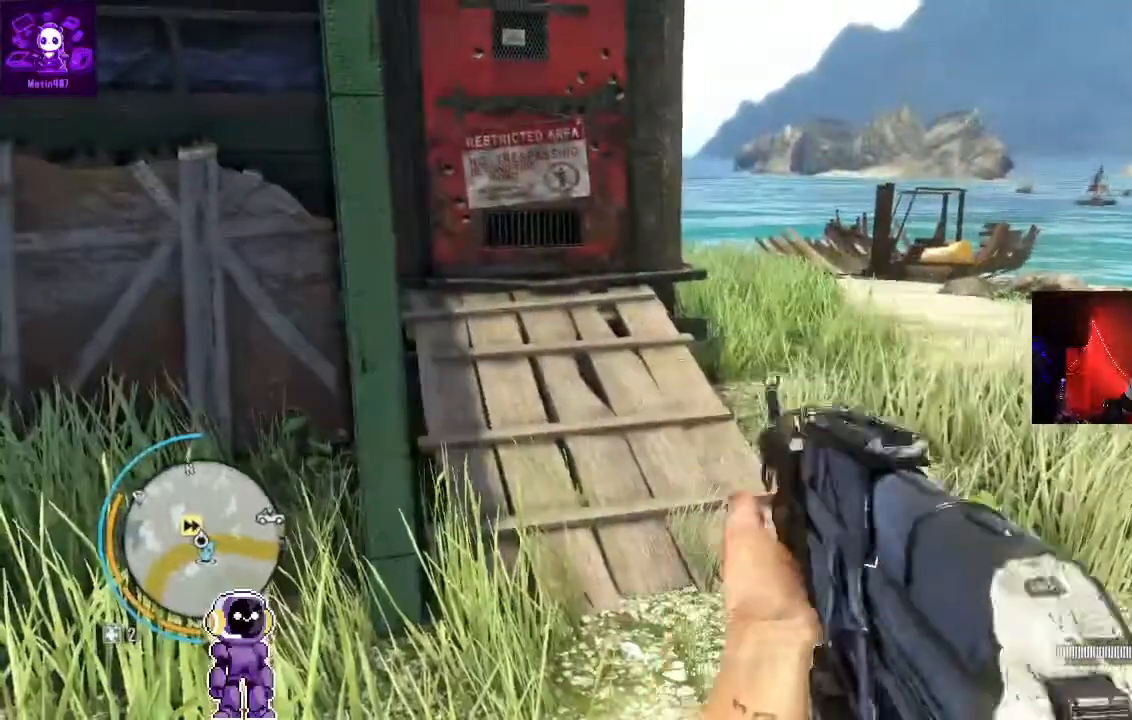
{"dt_ms": 500, "buttons": [], "left_stick": "center", "right_stick": "center", "events": []}
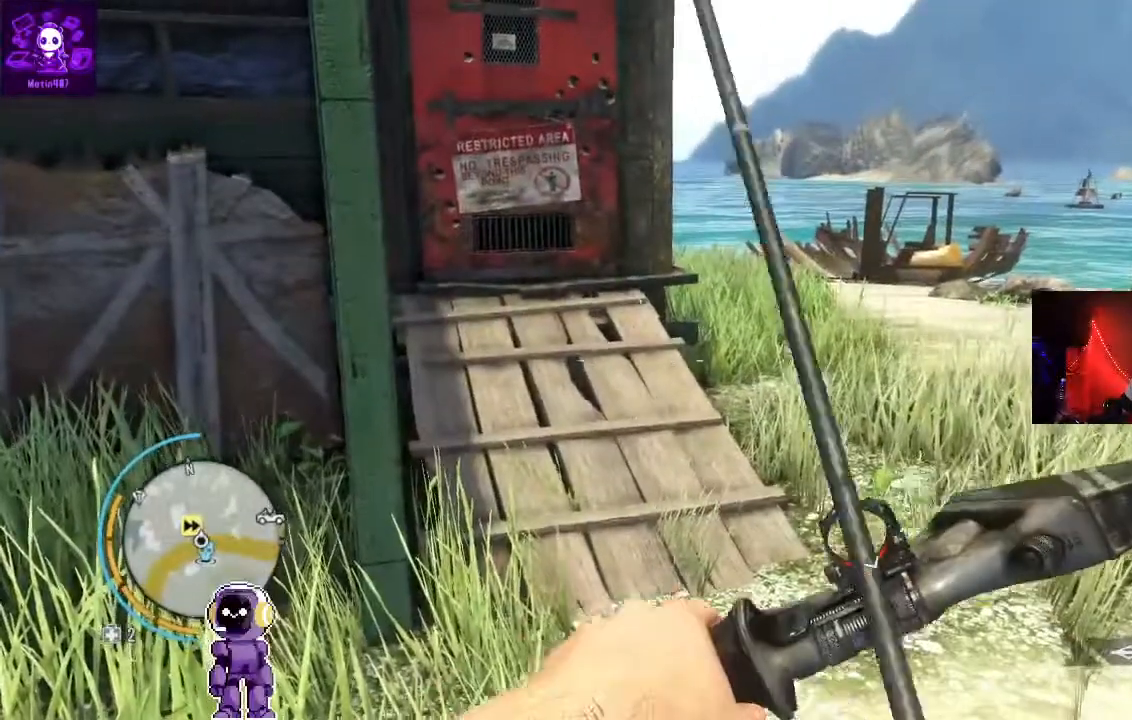
{"dt_ms": 500, "buttons": [], "left_stick": "center", "right_stick": "center", "events": [[367, "Y", "down"], [500, "Y", "up"]]}
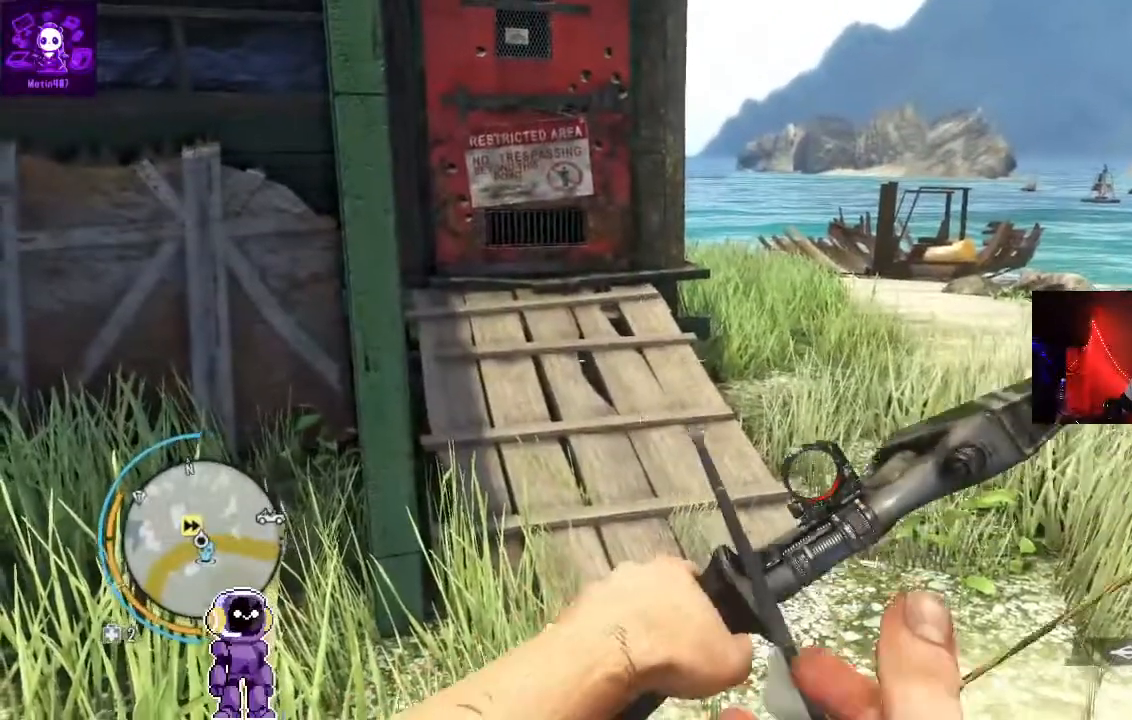
{"dt_ms": 500, "buttons": ["Y"], "left_stick": "center", "right_stick": "center", "events": [[400, "Y", "down"]]}
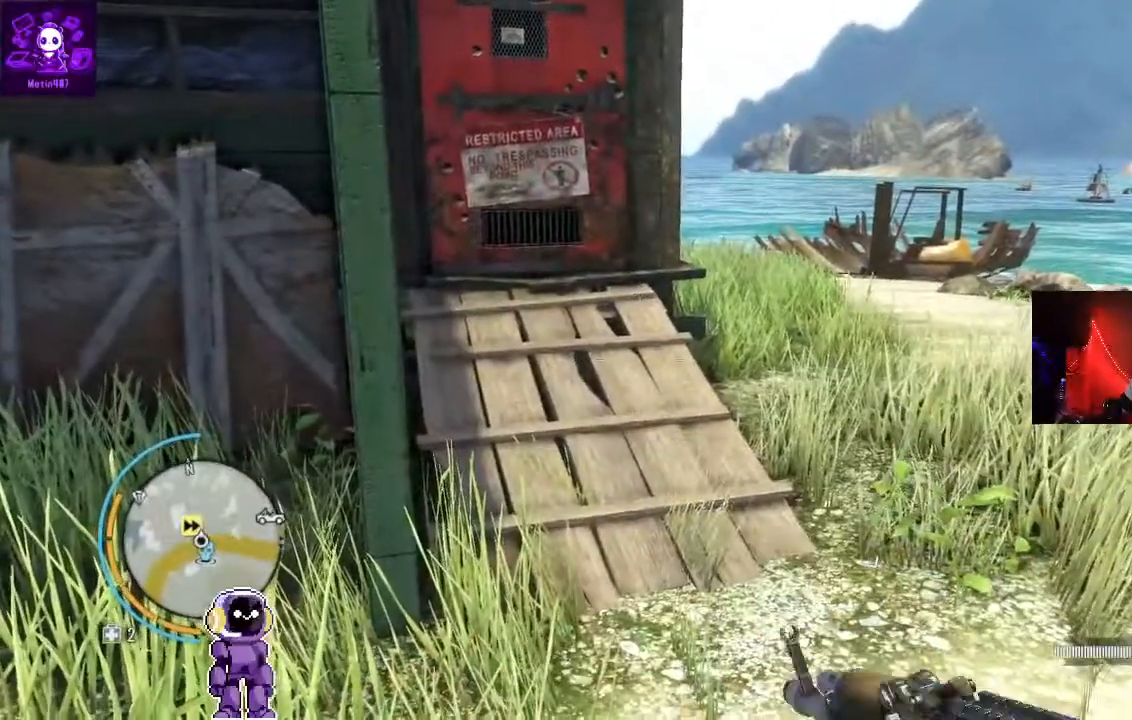
{"dt_ms": 500, "buttons": [], "left_stick": "center", "right_stick": "center", "events": [[33, "Y", "up"]]}
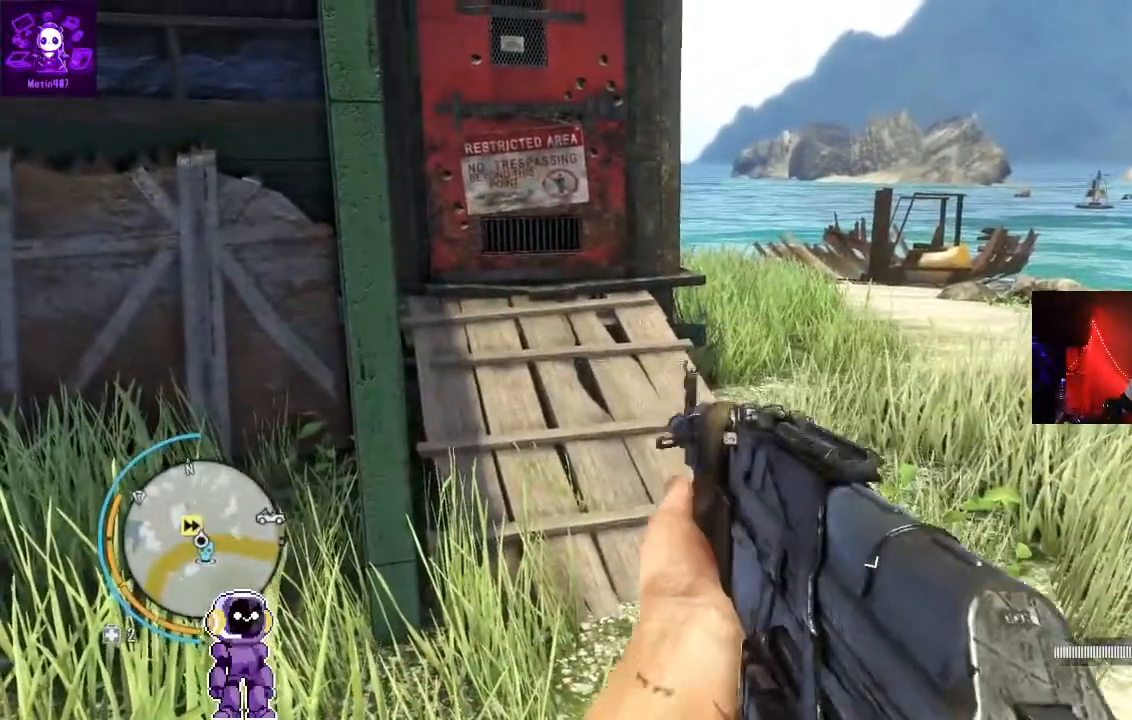
{"dt_ms": 500, "buttons": ["SELECT"], "left_stick": "center", "right_stick": "center", "events": [[500, "SELECT", "down"]]}